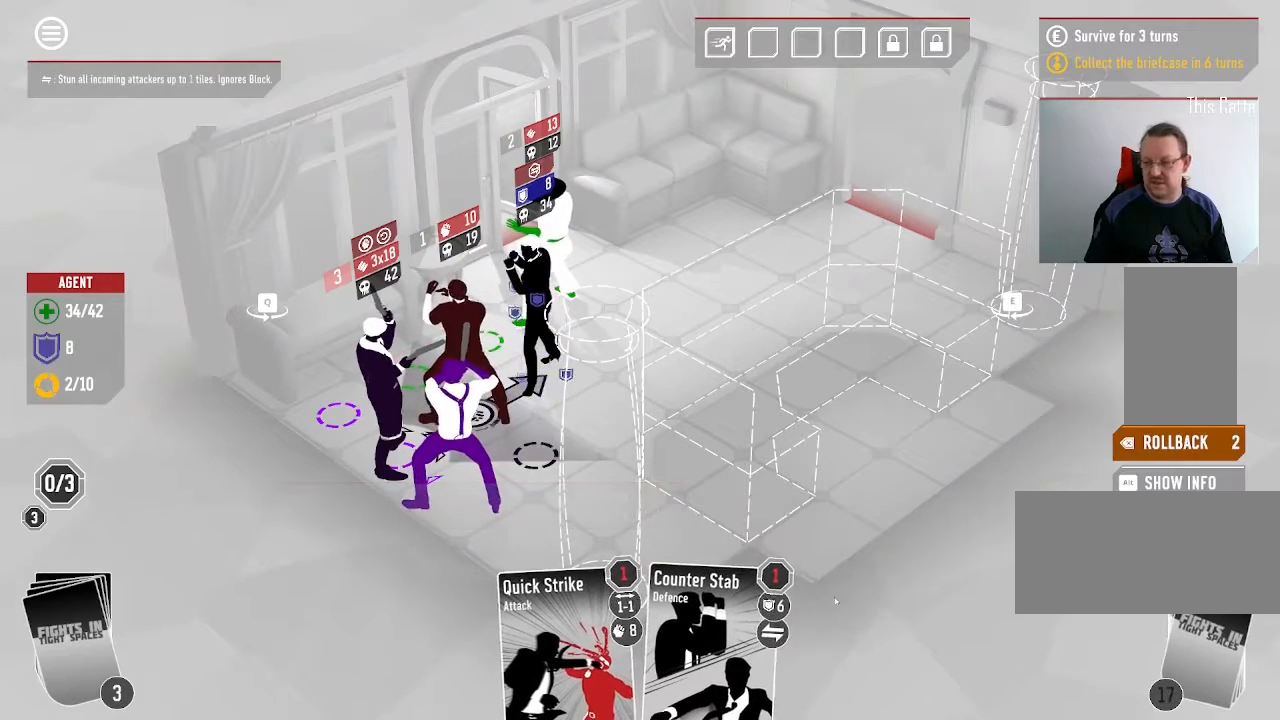
Gameplay with keyboard and mouse; each line is a JSON object with the keys and mouse buttons held at the frame after it. "events" lists presses ("down") and releases ("up") of ".", "/", "0", "1", "2", "3", "4", "5", "6", "7", "8", "9", "a", "alt_l", "alt_r", "b", "backslash", "backspace", "c", "caps_lock", "comma", "ctrl_l", "ctrl_r", "d", "down", "e", "equals", "escape", "f", "f1", "f10", "f11", "f12", "f2", "f3", "f4", "f5", "f6", "f7", "f8", "f9", "g", "h", "i", "j", "k", "l", "lbracket", "left", "m", "minus", "n", "o", "p", "q", "quote", "r", "rbracket", "return", "right", "s", "semicolon", "shift_l", "shift_r", "space", "super", "t", "tab", "tilde", "u", "up", "v", "w", "x", "y", "z", "mouse_left", "mouse_wheel", "mouse_right", "mouse_mb4" and "mouse_mb5" between this image and that frame as [ms after this image, input, new state], when the widget could be followed in between. "mouse_left", "mouse_wheel", "mouse_right", "mouse_mb4", "mouse_mb5" = the "left", "wheel", "right", "mb4", "mb5" buttons of the "mouse" list. No other keys are recorded. "wheel" means that the mouse wheel is clicked or scrolled. Mouse movement is not recorded.
{"keys": [], "mouse": [], "events": []}
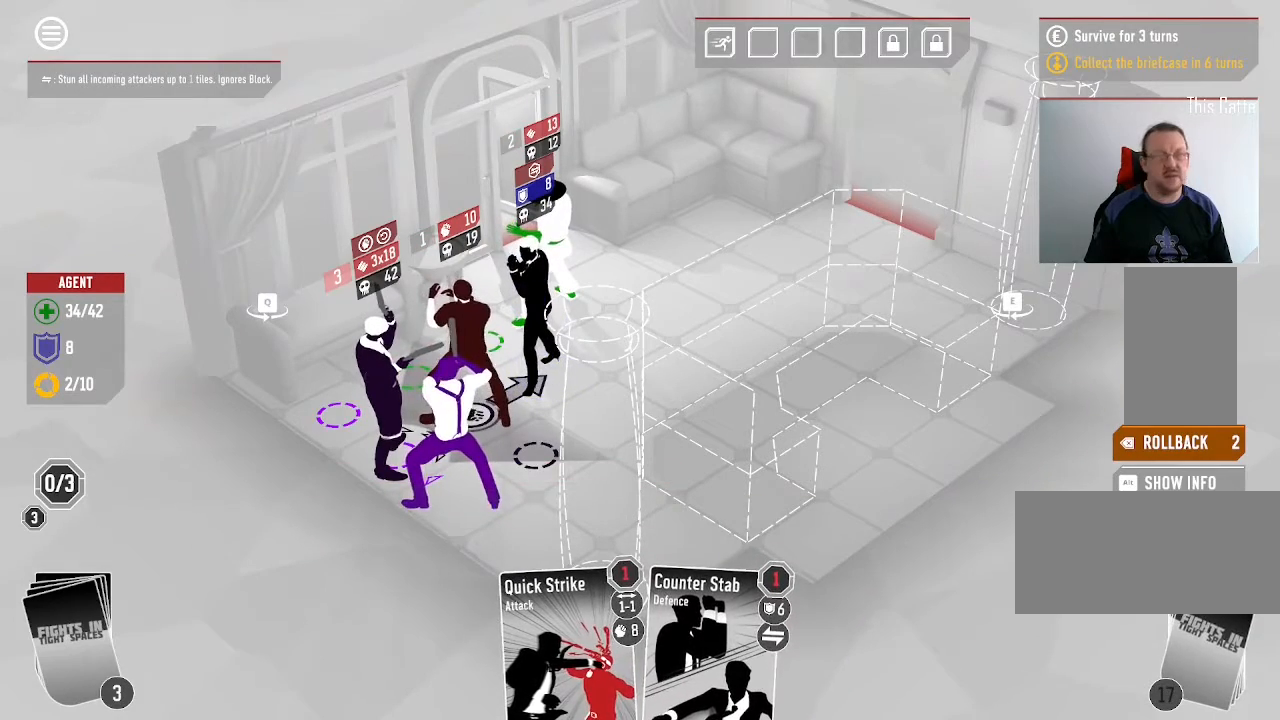
{"keys": [], "mouse": [], "events": []}
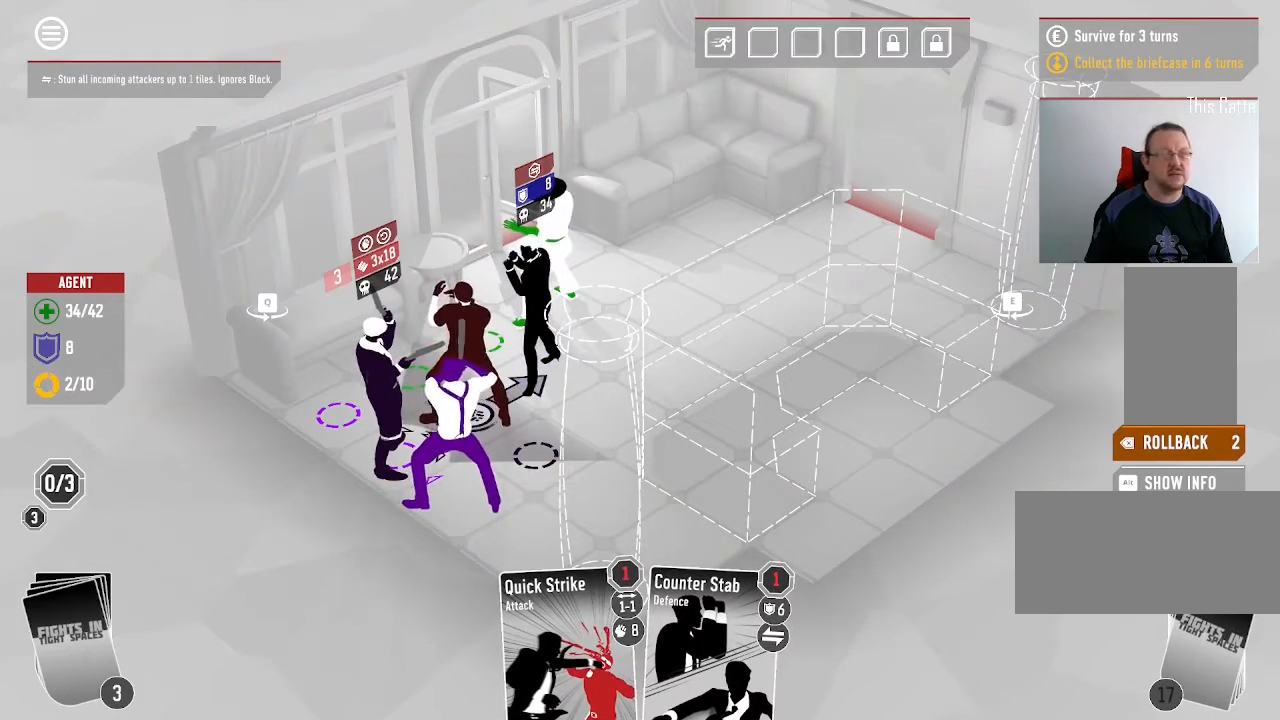
{"keys": [], "mouse": [], "events": [[200, "mouse_left", "down"], [300, "mouse_left", "up"]]}
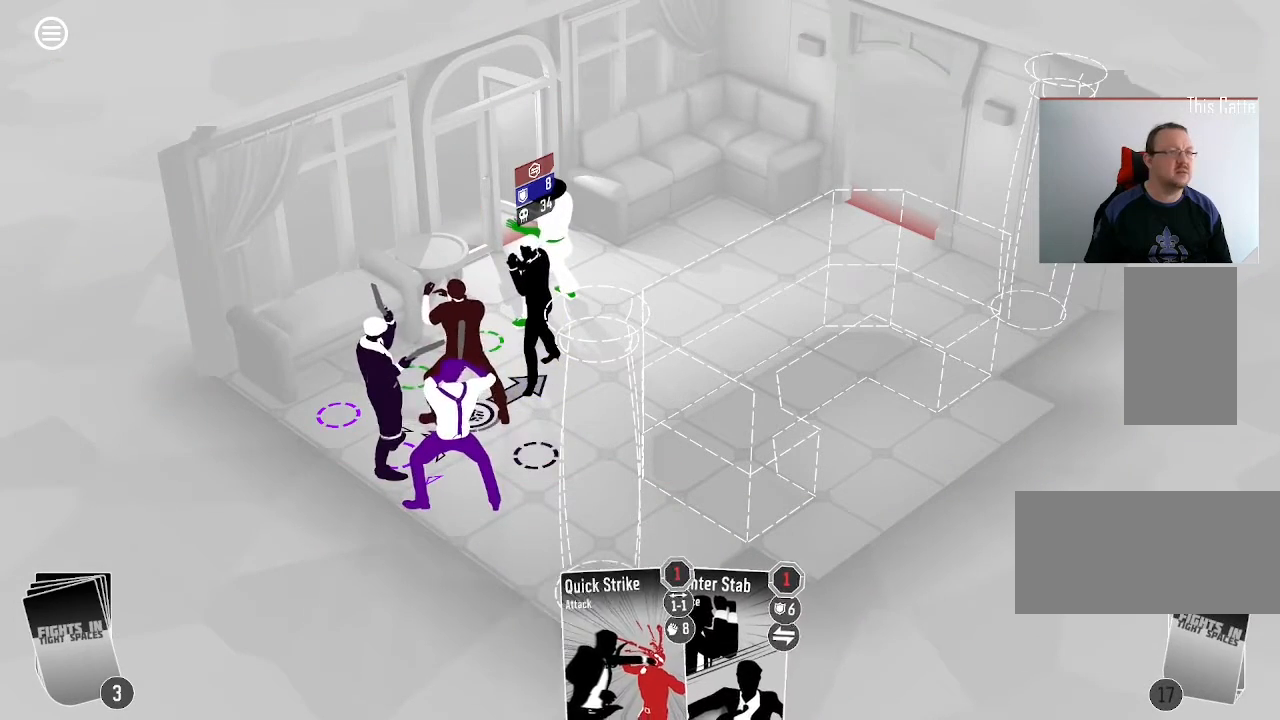
{"keys": [], "mouse": []}
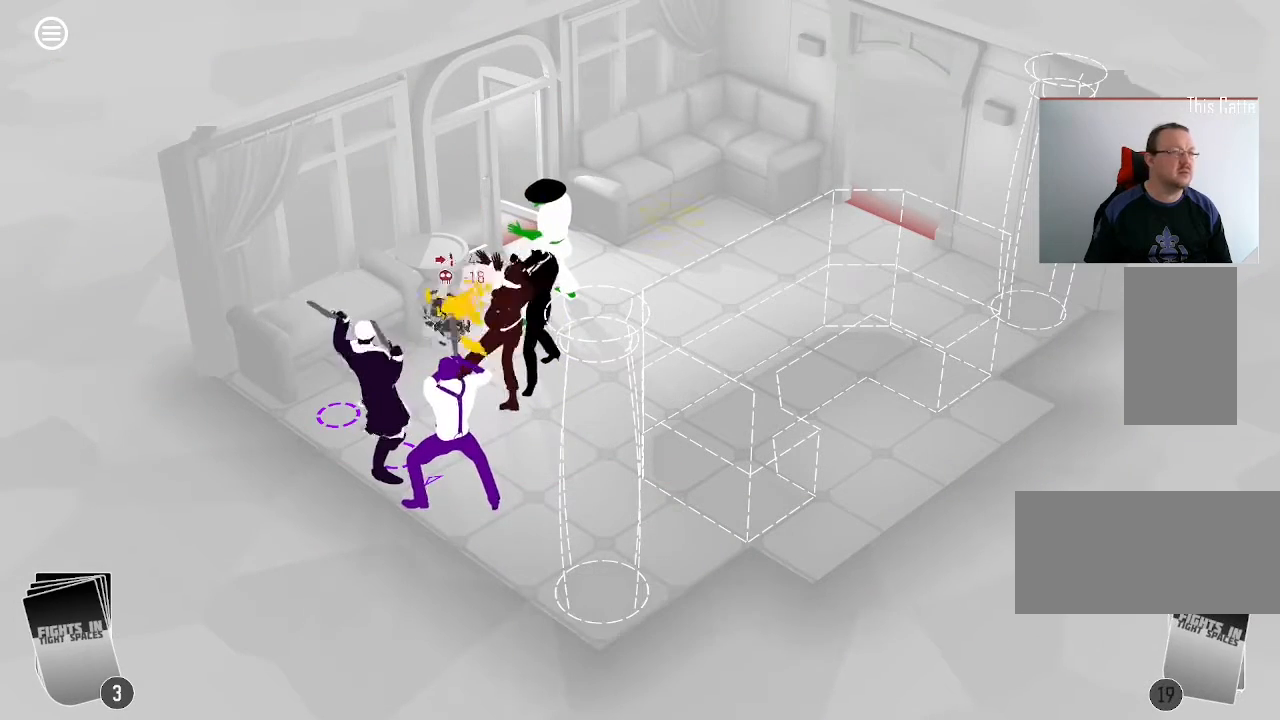
{"keys": [], "mouse": [], "events": []}